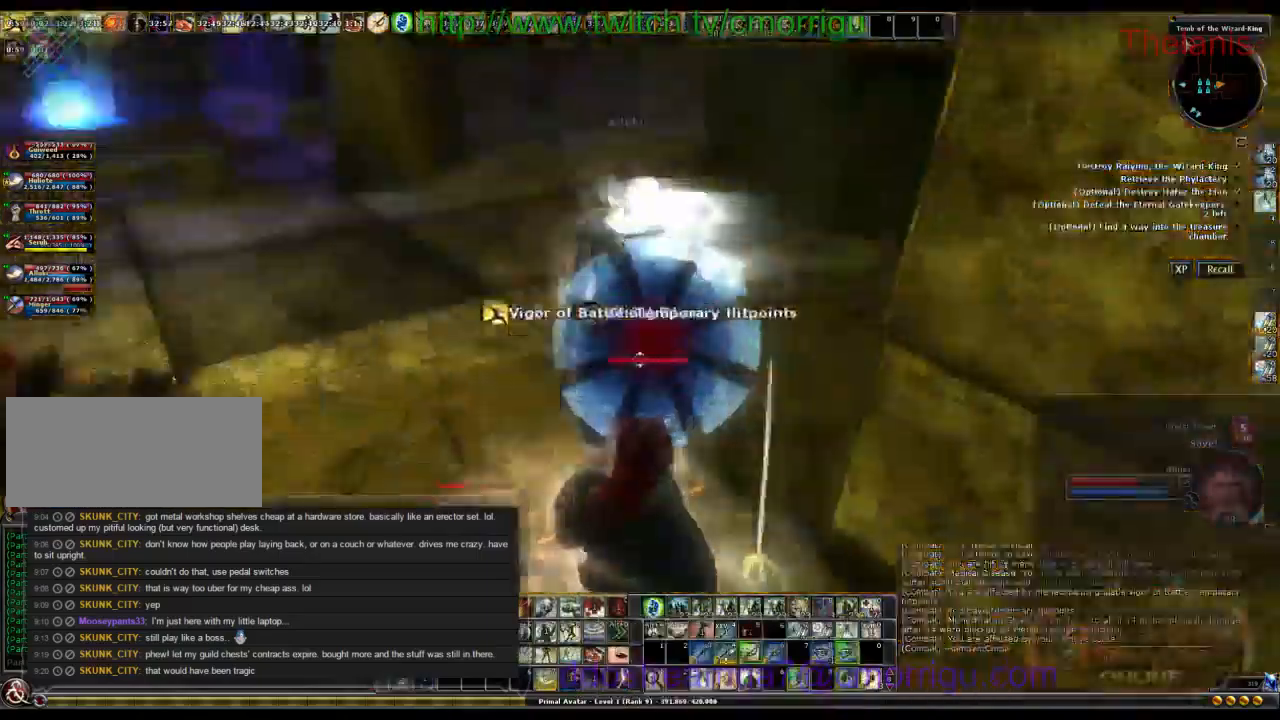
Gameplay with keyboard; each line is a JSON object with the keys held at the frame after it. "events" lists presses ("down") and releases ("up") of ".", "/", "0", "1", "2", "3", "4", "5", "6", "7", "8", "9", "a", "b", "backslash", "backspace", "c", "caps_lock", "comma", "ctrl_l", "ctrl_r", "d", "e", "equals", "escape", "f", "f1", "f10", "f11", "f12", "f2", "f3", "f4", "f5", "f6", "f7", "f8", "f9", "g", "h", "i", "j", "k", "l", "lbracket", "m", "minus", "n", "o", "p", "q", "quote", "r", "rbracket", "return", "s", "semicolon", "shift_l", "shift_r", "space", "t", "tab", "tilde", "u", "v", "w", "x", "y" and "z" between this image and that frame as [ms after this image, input, new state], when the widget could be followed in between. No other keys are recorded. Mouse input is not recorded.
{"keys": ["w"], "events": [[234, "a", "down"], [367, "w", "down"], [467, "a", "up"]]}
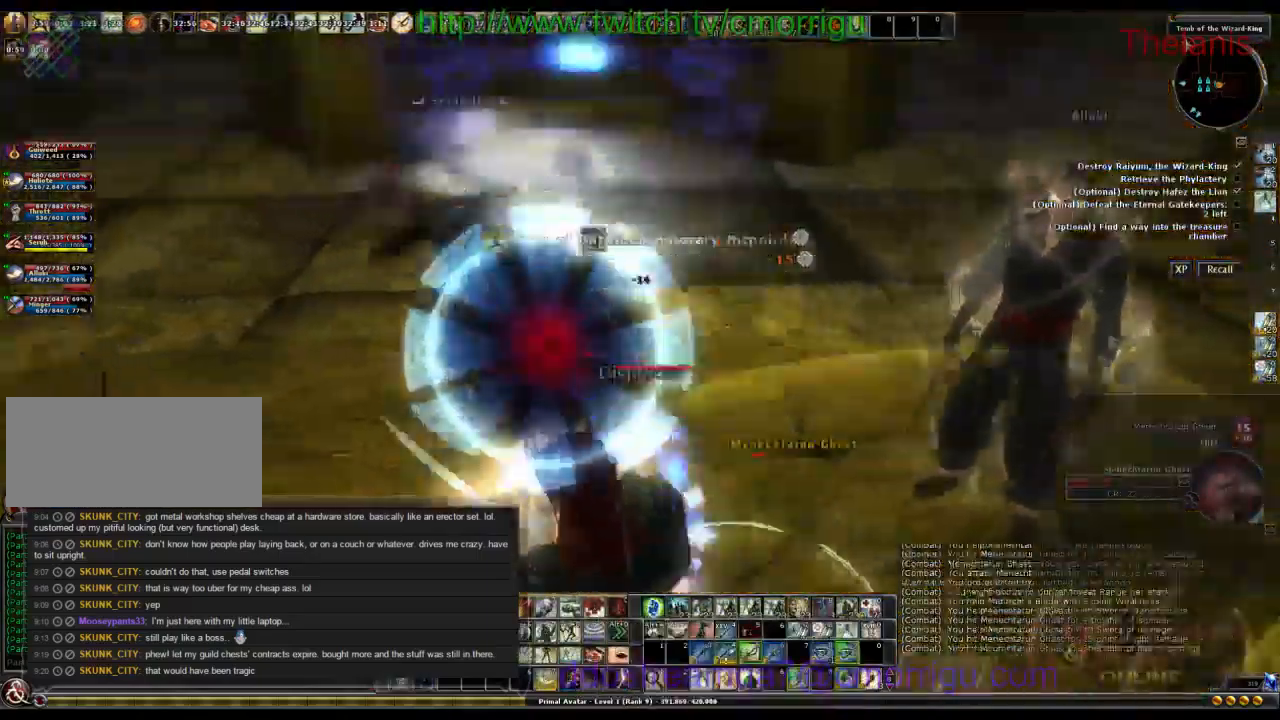
{"keys": [], "events": [[167, "w", "up"]]}
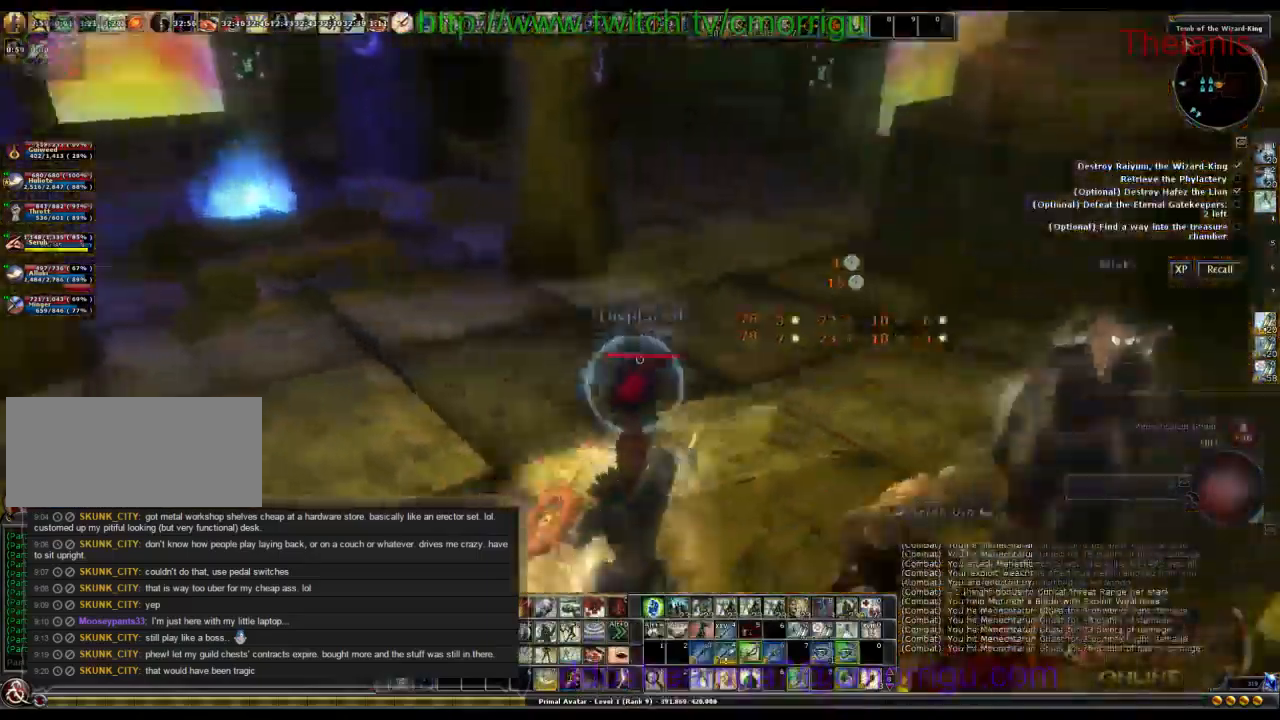
{"keys": [], "events": []}
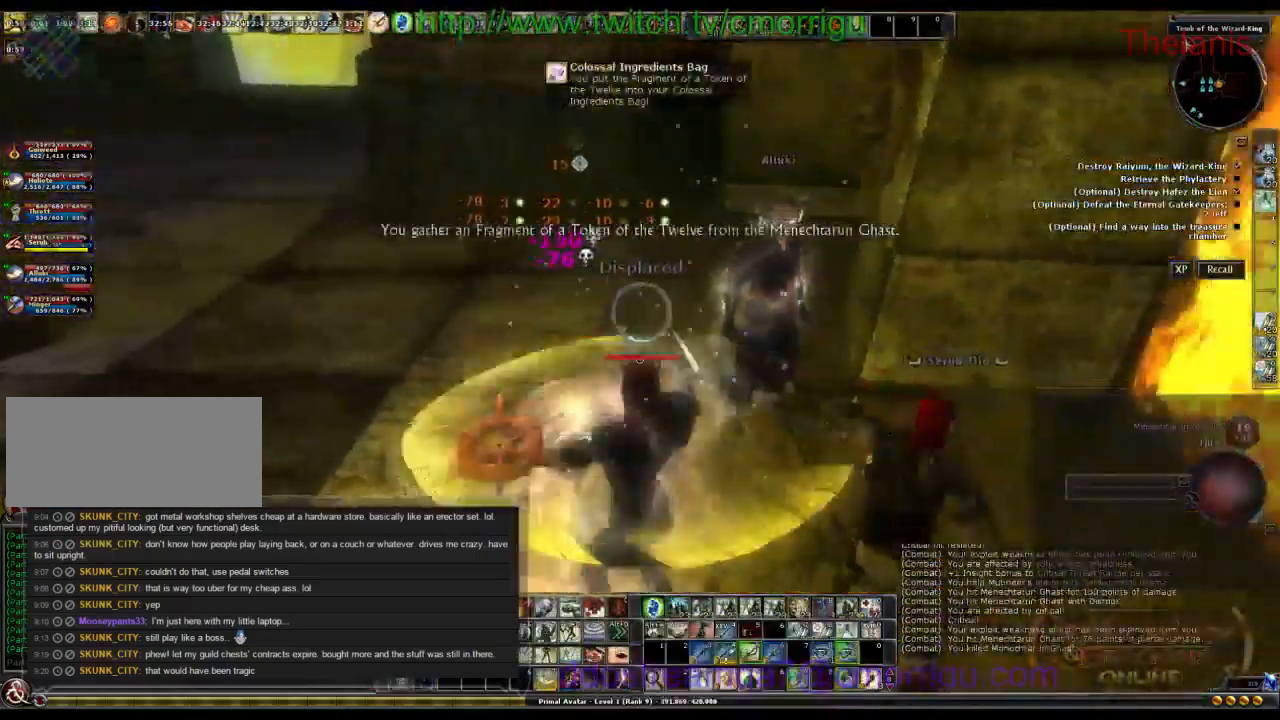
{"keys": [], "events": [[100, "d", "down"], [300, "d", "up"]]}